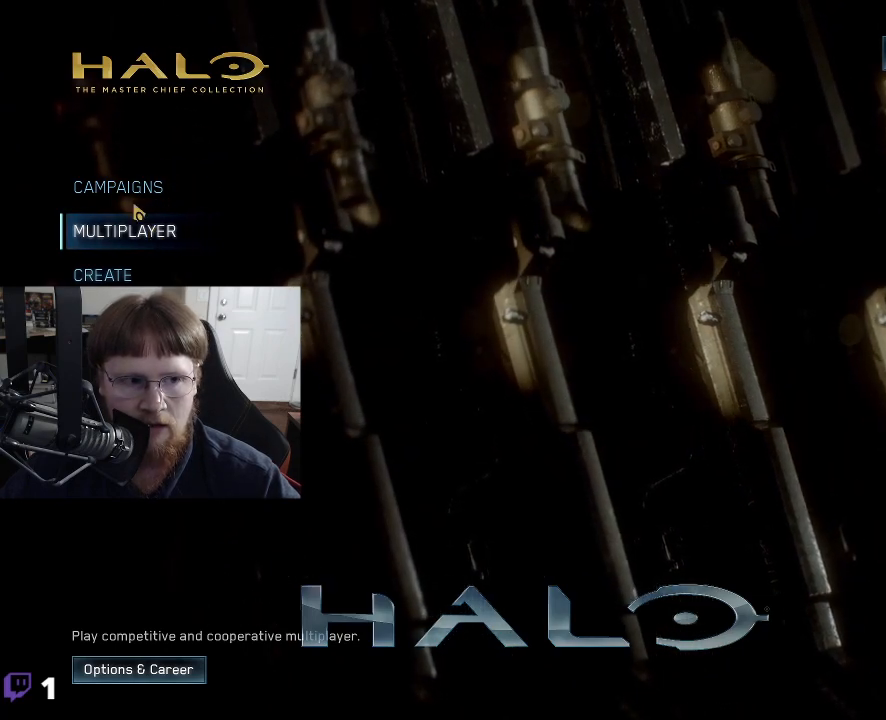
Gameplay with keyboard and mouse; each line is a JSON object with the keys and mouse buttons held at the frame after it. "events" lists presses ("down") and releases ("up") of "1", "2", "3", "4", "5", "a", "alt", "c", "caps_lock", "ctrl", "d", "e", "f", "g", "q", "r", "s", "shift", "space", "t", "tab", "v", "w", "x", "z", "mouse_left", "mouse_wheel" and "mouse_right" between this image and that frame as [ms after this image, input, new state], when the widget could be followed in between. "mouse_left", "mouse_wheel", "mouse_right" = the "left", "wheel", "right" buttons of the "mouse" list. No other keys are recorded. "wheel" means that the mouse wheel is clicked or scrolled. Not read: mouse_move.
{"keys": [], "mouse": ["left"], "events": [[483, "mouse_left", "down"]]}
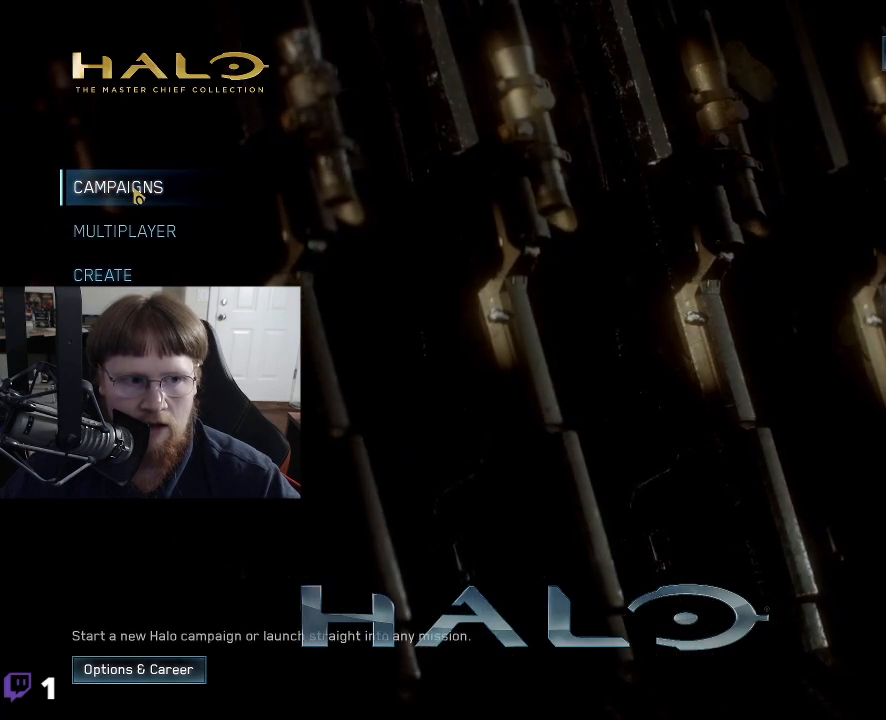
{"keys": [], "mouse": [], "events": [[33, "mouse_left", "up"]]}
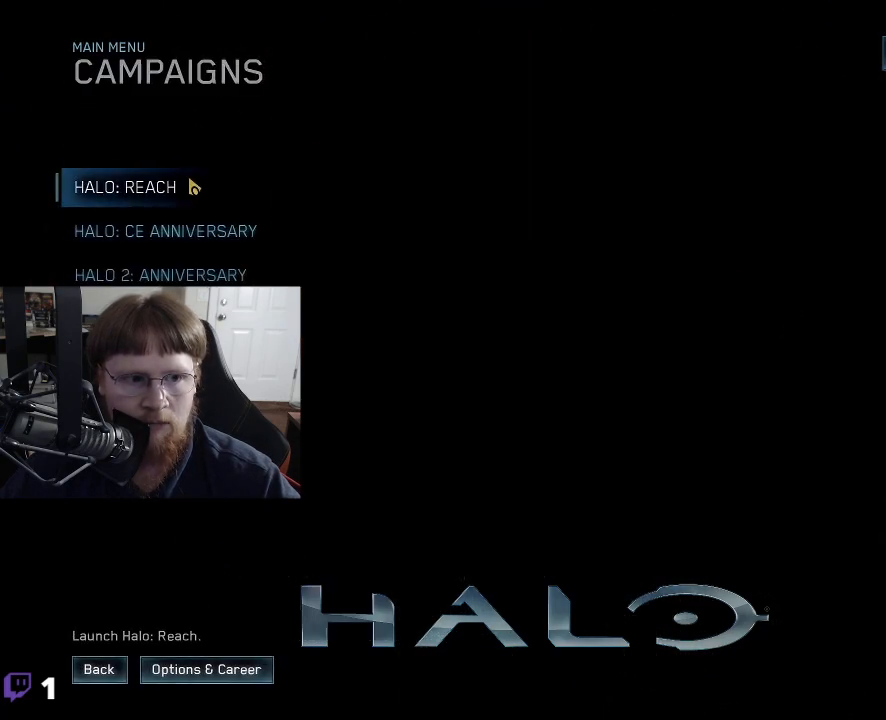
{"keys": [], "mouse": [], "events": []}
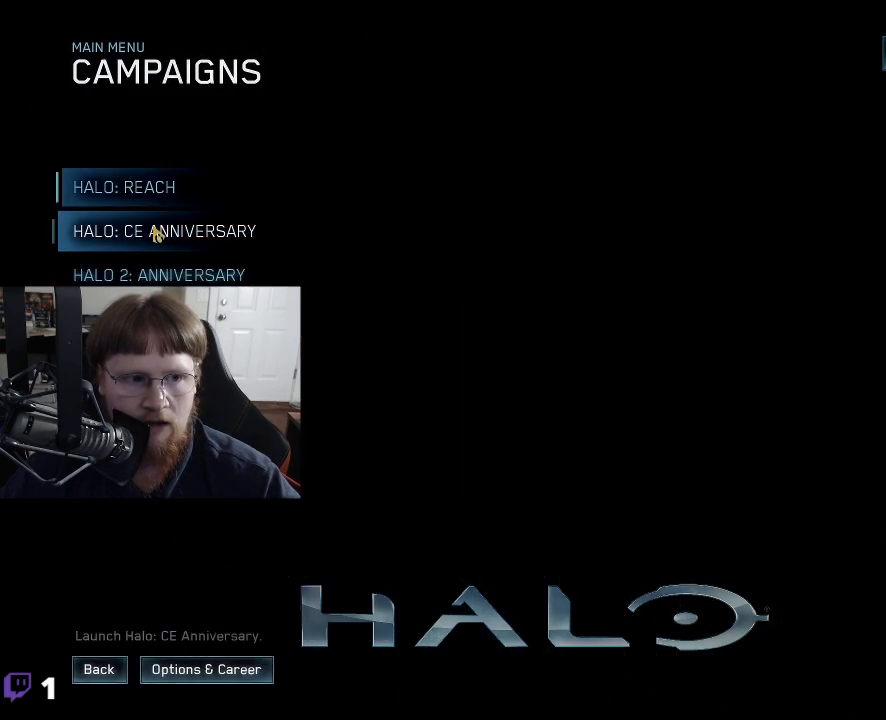
{"keys": [], "mouse": [], "events": [[383, "mouse_left", "down"], [433, "mouse_left", "up"]]}
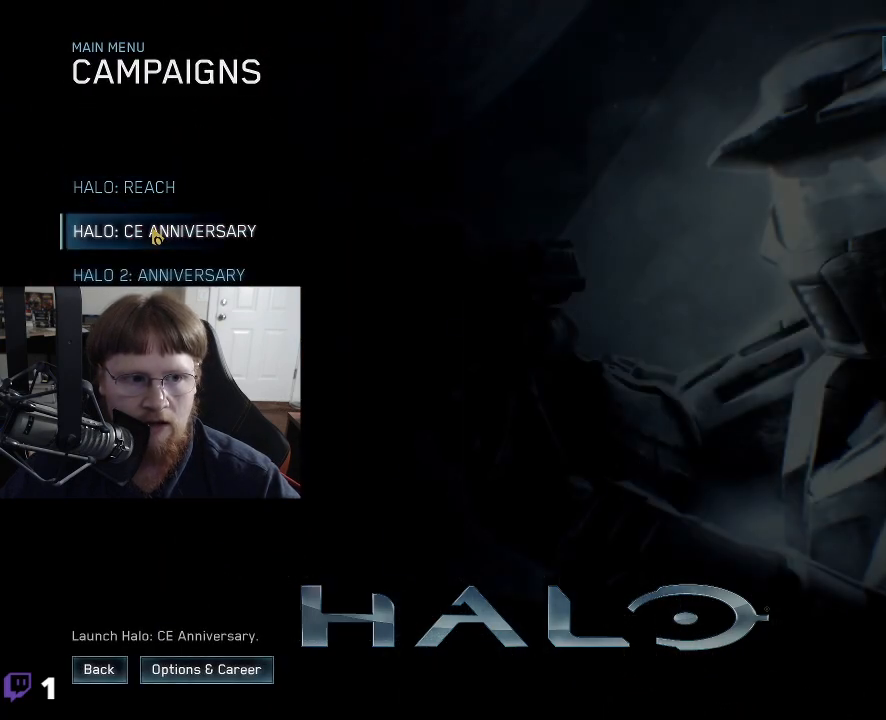
{"keys": [], "mouse": [], "events": []}
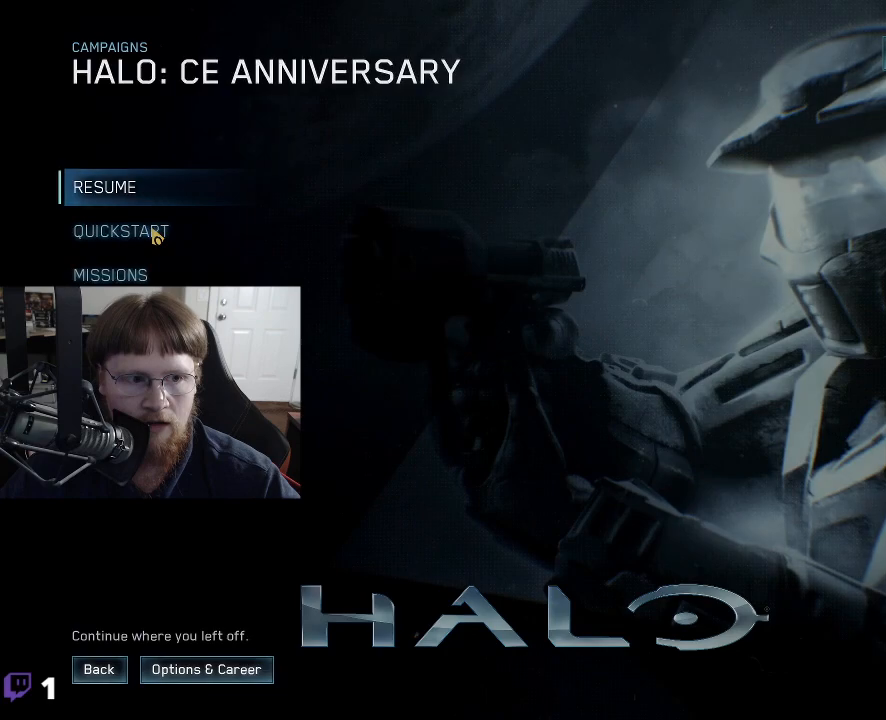
{"keys": [], "mouse": [], "events": []}
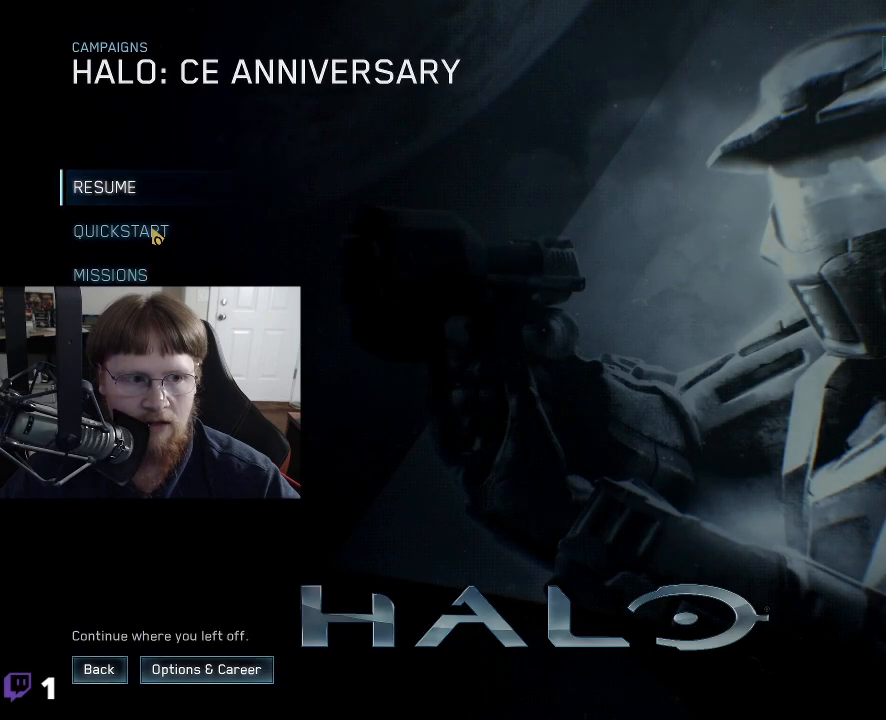
{"keys": [], "mouse": [], "events": []}
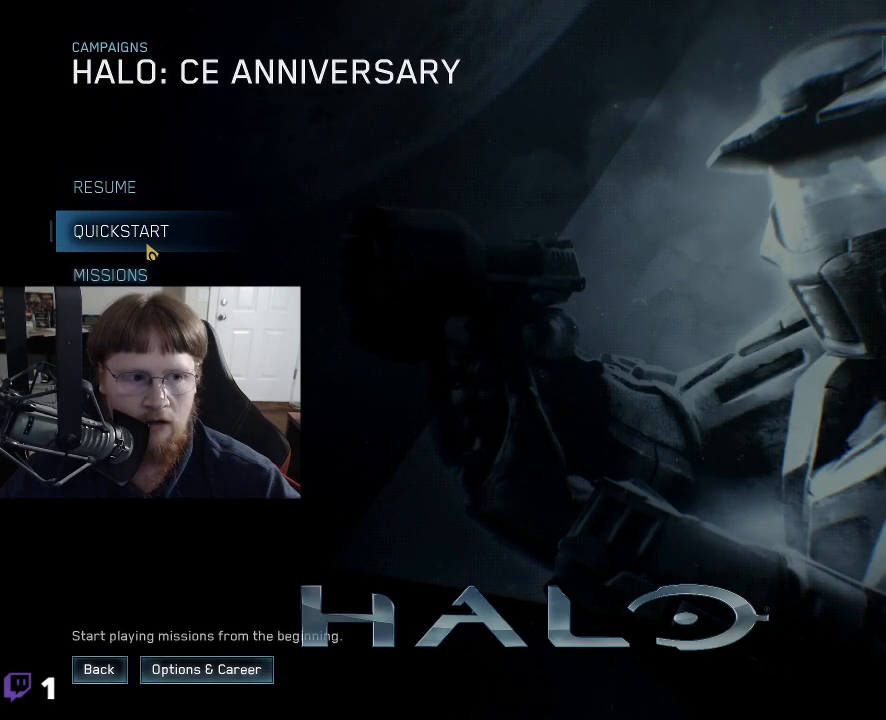
{"keys": [], "mouse": [], "events": []}
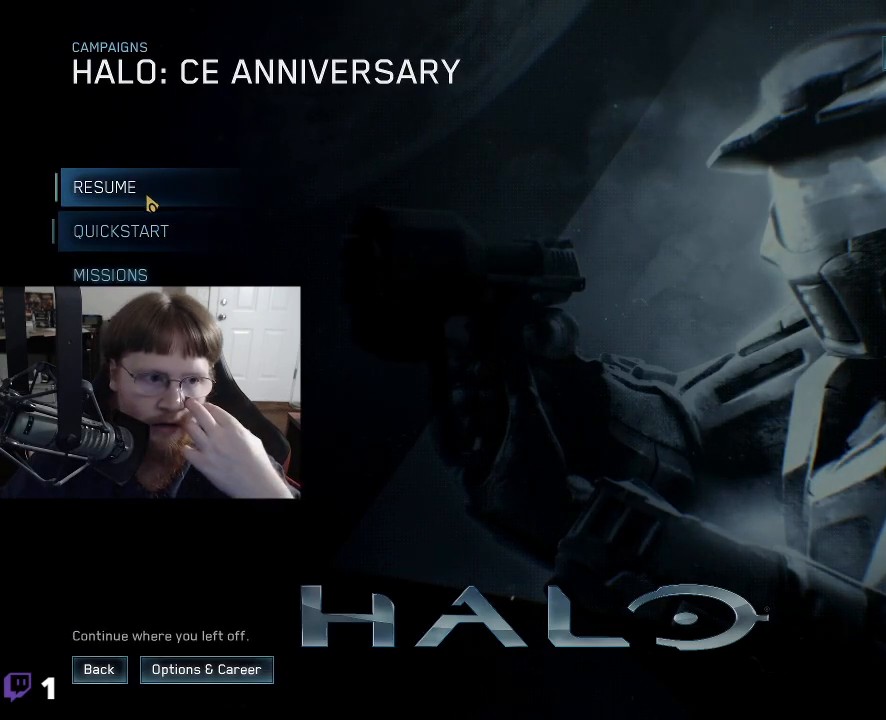
{"keys": [], "mouse": [], "events": [[367, "mouse_left", "down"], [467, "mouse_left", "up"]]}